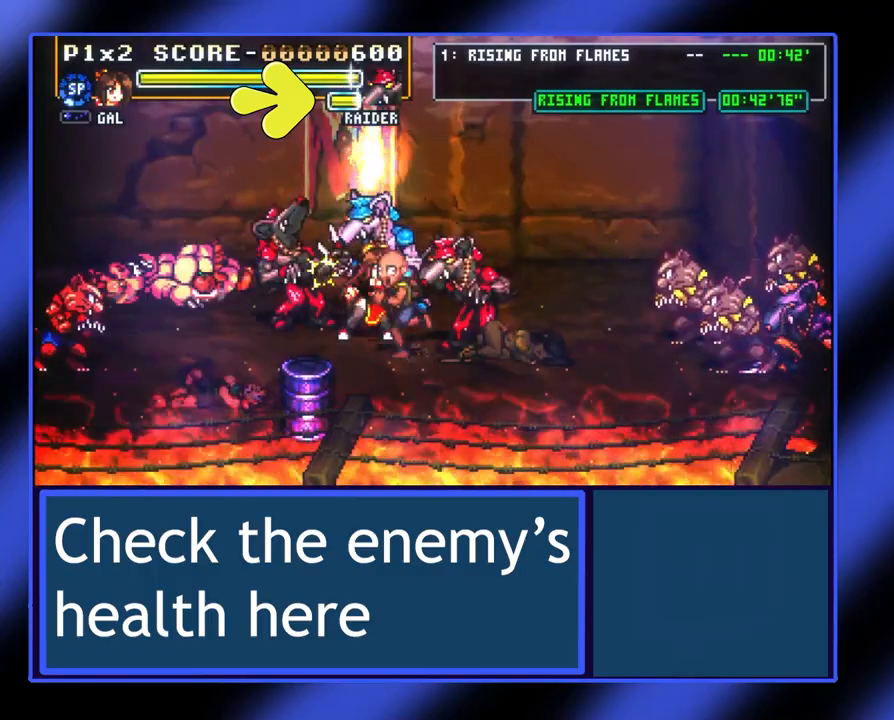
Gameplay with a controller (Xbox layout); each line is a JSON object with the inputs held at the frame after it. "events" lists button and stick changes between this image and that frame as [ms after this image, input, new state], when the widget could be followed in between. Not read: L3 R3 TOUCHPAD other_buttons right_stick.
{"buttons": ["X"], "left_stick": "up-left", "events": [[33, "X", "up"], [233, "X", "down"], [267, "left_stick", "up-left"], [300, "X", "up"], [467, "X", "down"]]}
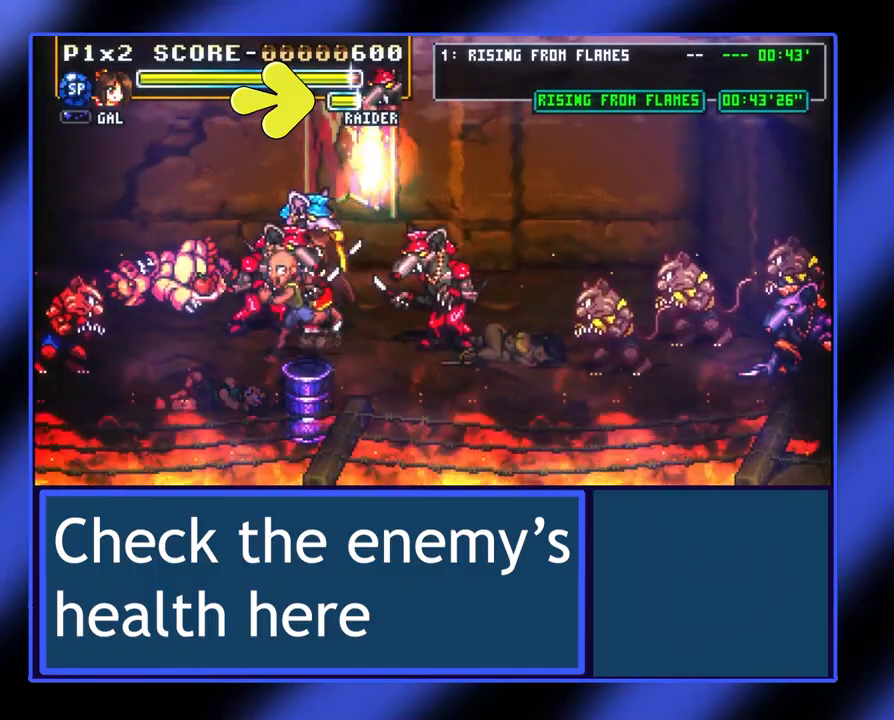
{"buttons": ["X"], "left_stick": "up-left", "events": [[33, "X", "up"], [67, "X", "down"], [300, "X", "up"], [333, "X", "down"], [433, "X", "up"], [467, "X", "down"]]}
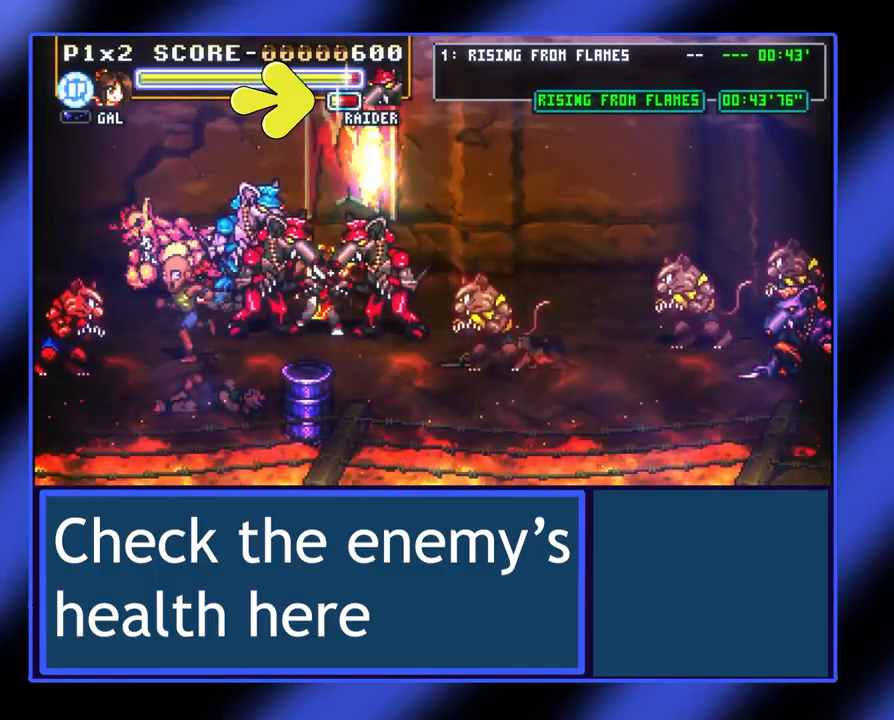
{"buttons": ["X"], "left_stick": "up-left", "events": [[67, "X", "up"], [133, "X", "down"], [233, "X", "up"], [267, "X", "down"], [367, "X", "up"], [433, "X", "down"]]}
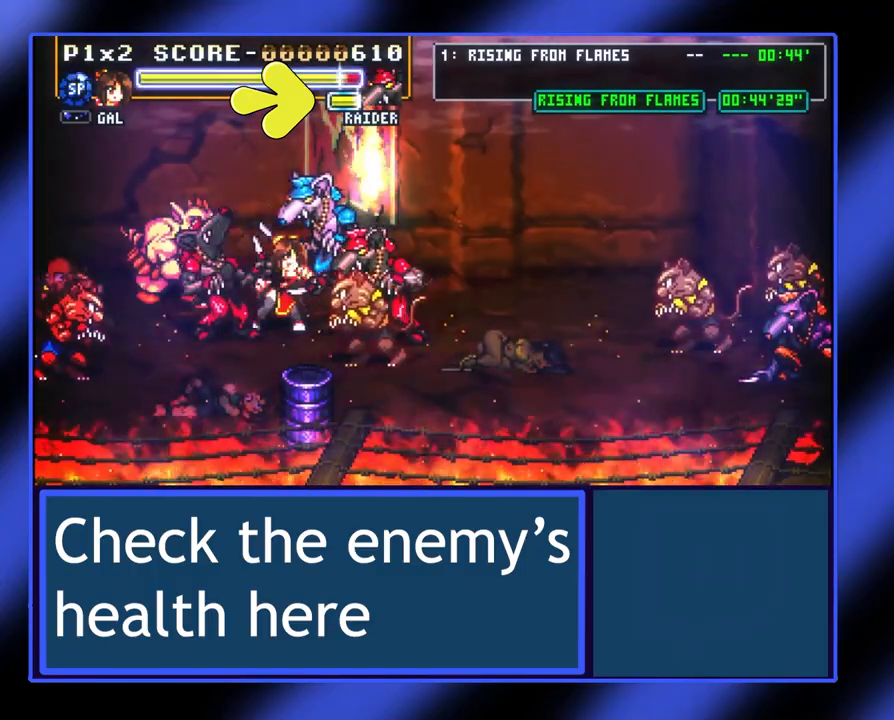
{"buttons": ["X"], "left_stick": "up-left", "events": [[33, "X", "up"], [100, "X", "down"], [167, "X", "up"], [200, "X", "down"], [267, "X", "up"], [333, "X", "down"], [400, "X", "up"], [467, "X", "down"]]}
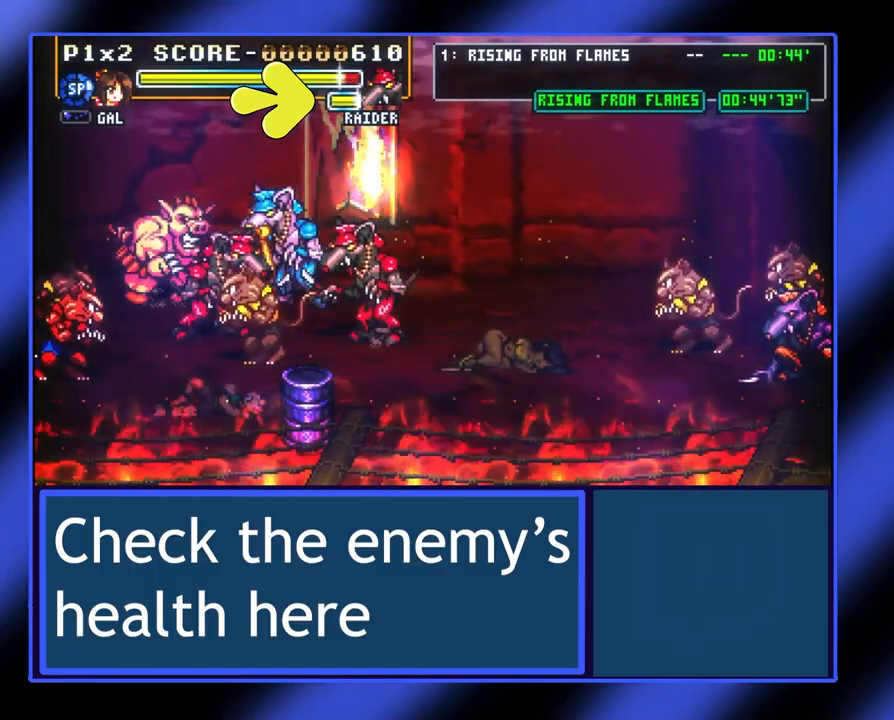
{"buttons": [], "left_stick": "up", "events": [[33, "X", "up"], [100, "X", "down"], [100, "left_stick", "up"], [133, "X", "up"], [333, "X", "down"], [367, "X", "up"], [467, "X", "down"], [500, "X", "up"]]}
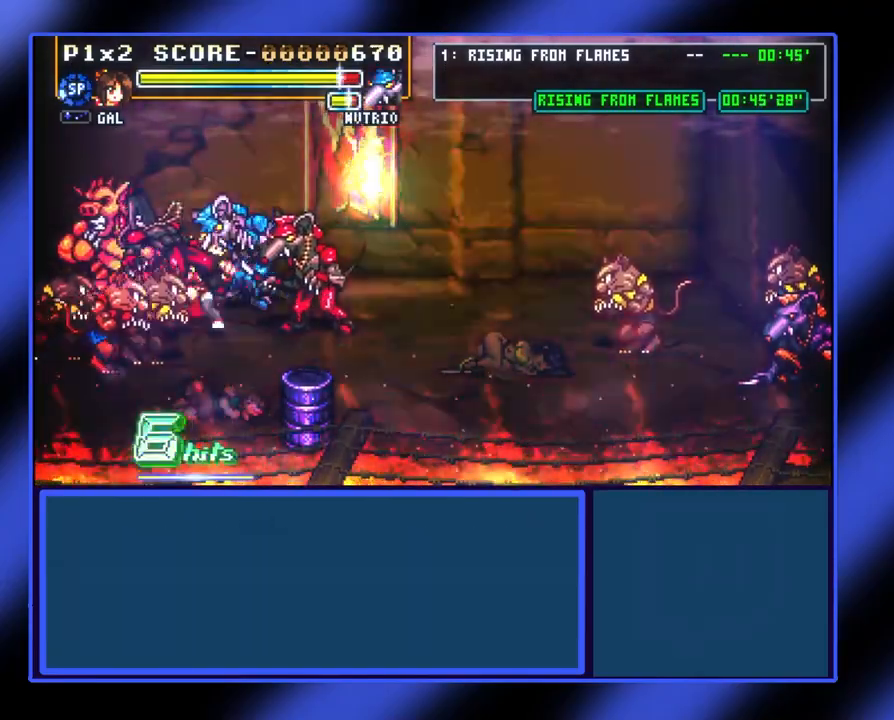
{"buttons": [], "left_stick": "up", "events": [[67, "X", "down"], [167, "X", "up"], [233, "X", "down"], [300, "X", "up"], [367, "X", "down"], [467, "X", "up"]]}
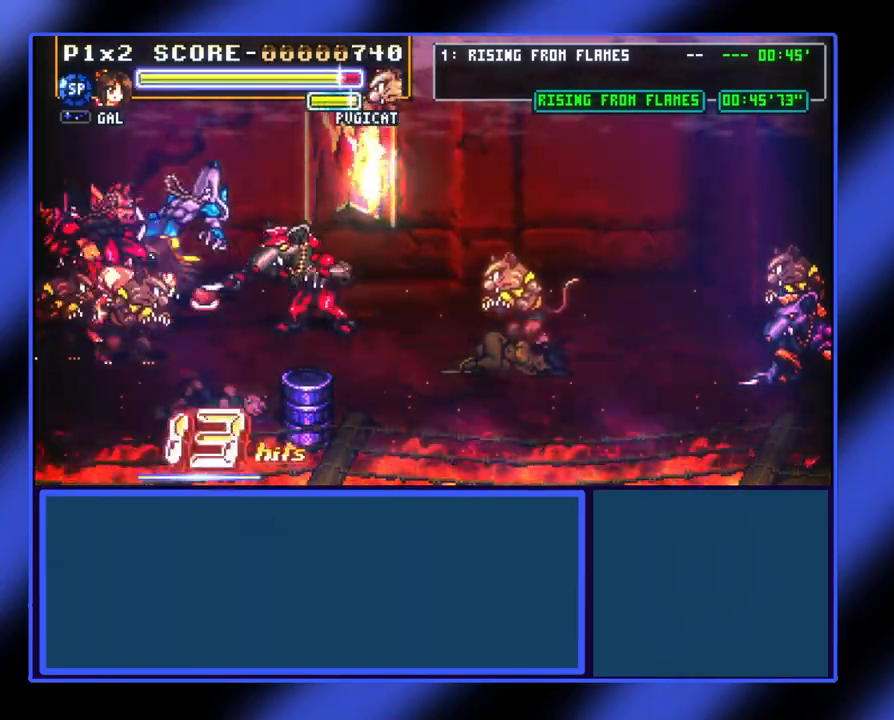
{"buttons": [], "left_stick": "up", "events": [[33, "X", "down"], [67, "X", "up"], [100, "X", "down"], [167, "X", "up"], [267, "X", "down"], [500, "X", "up"]]}
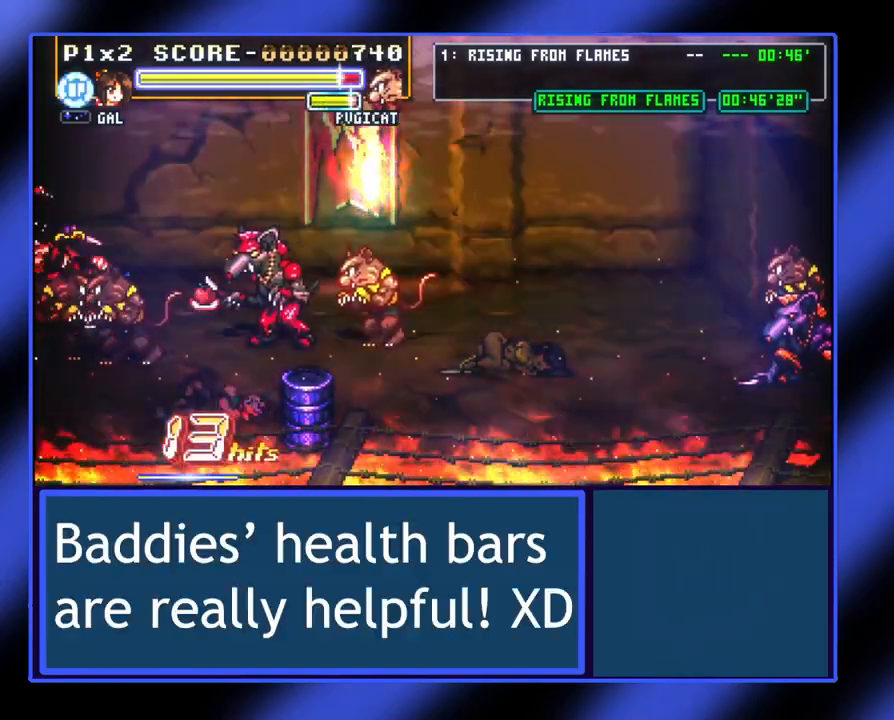
{"buttons": ["A"], "left_stick": "right", "events": [[67, "X", "down"], [167, "X", "up"], [300, "left_stick", "center"], [467, "A", "down"], [467, "left_stick", "right"]]}
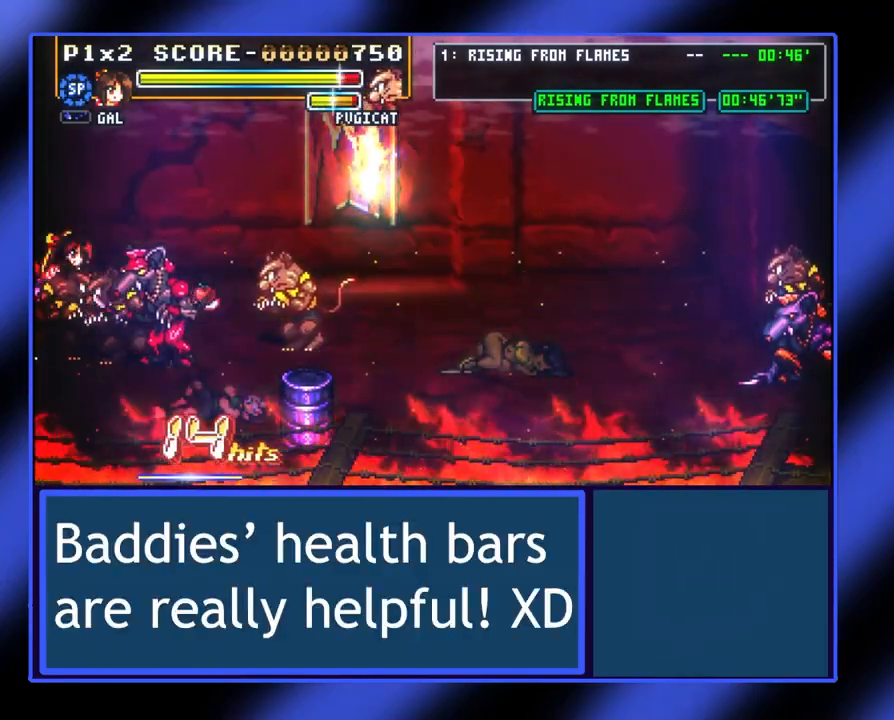
{"buttons": [], "left_stick": "right", "events": [[200, "A", "up"]]}
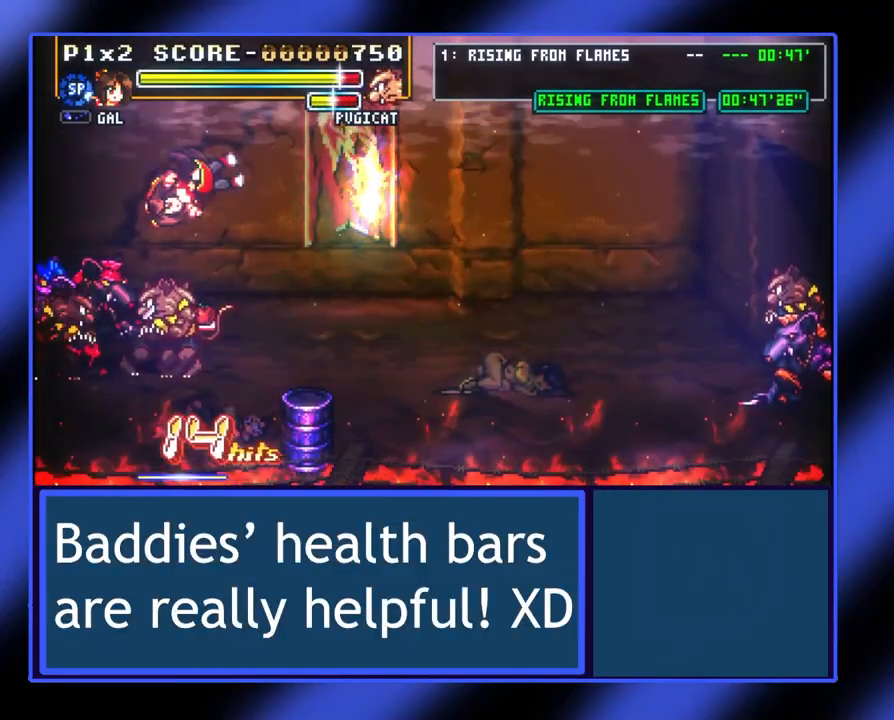
{"buttons": [], "left_stick": "left", "events": [[33, "left_stick", "center"], [200, "left_stick", "left"], [267, "X", "down"], [367, "X", "up"], [433, "X", "down"], [500, "X", "up"]]}
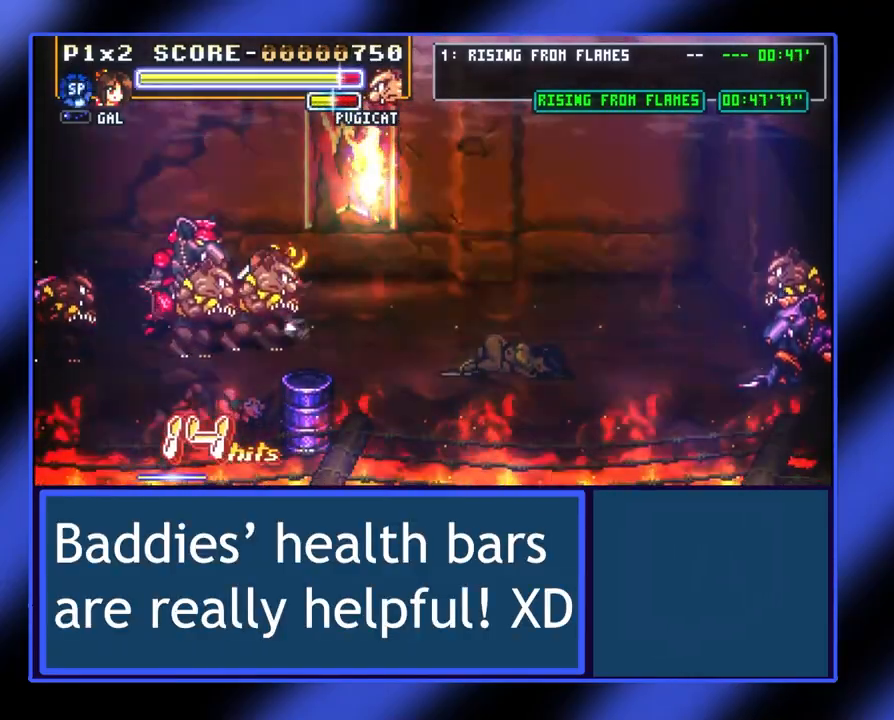
{"buttons": ["X"], "left_stick": "left", "events": [[100, "X", "down"], [167, "X", "up"], [233, "X", "down"], [333, "X", "up"], [367, "X", "down"], [400, "X", "up"], [467, "X", "down"]]}
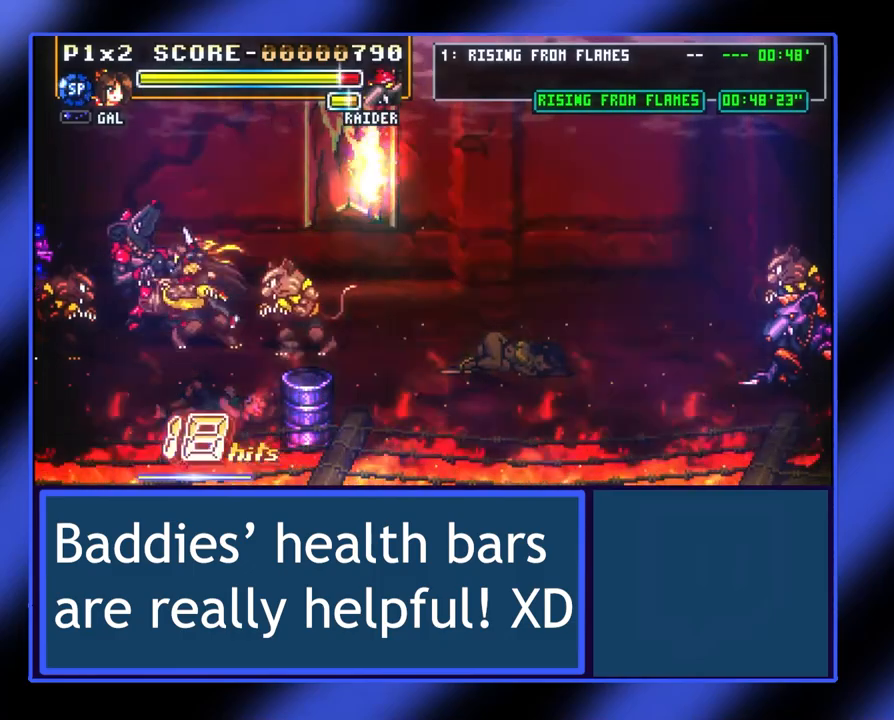
{"buttons": [], "left_stick": "left", "events": [[67, "X", "up"], [133, "X", "down"], [233, "X", "up"], [267, "X", "down"], [333, "X", "up"], [400, "X", "down"], [467, "X", "up"]]}
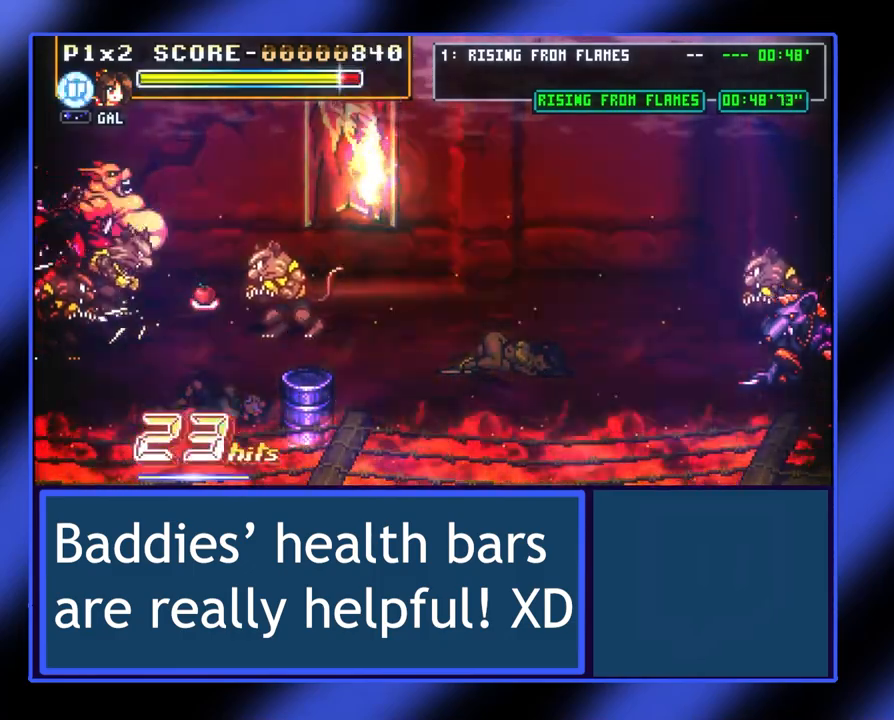
{"buttons": [], "left_stick": "center", "events": [[33, "X", "down"], [100, "X", "up"], [133, "X", "down"], [200, "X", "up"], [267, "X", "down"], [267, "left_stick", "up-left"], [300, "X", "up"], [400, "left_stick", "center"]]}
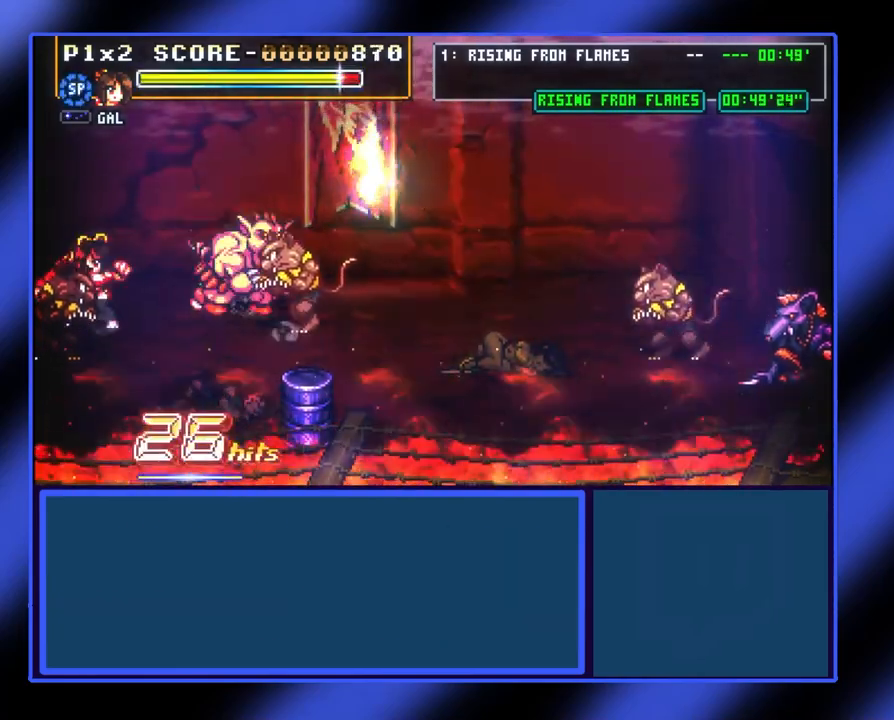
{"buttons": ["X"], "left_stick": "right", "events": [[67, "left_stick", "right"], [267, "A", "down"], [400, "A", "up"], [500, "X", "down"]]}
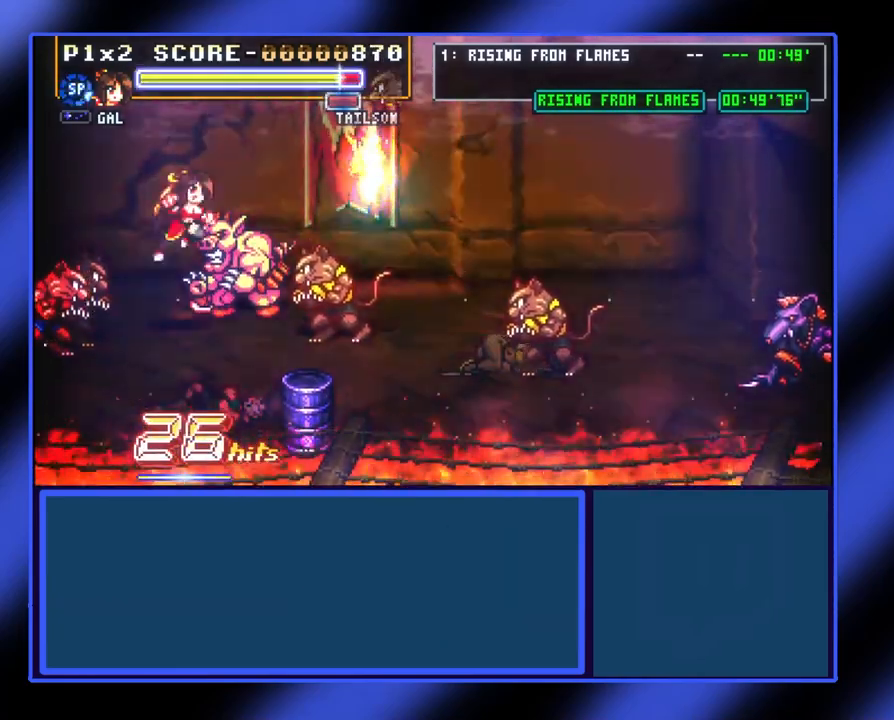
{"buttons": ["X"], "left_stick": "right", "events": [[100, "X", "up"], [167, "X", "down"], [267, "X", "up"], [333, "X", "down"], [367, "X", "up"], [467, "X", "down"]]}
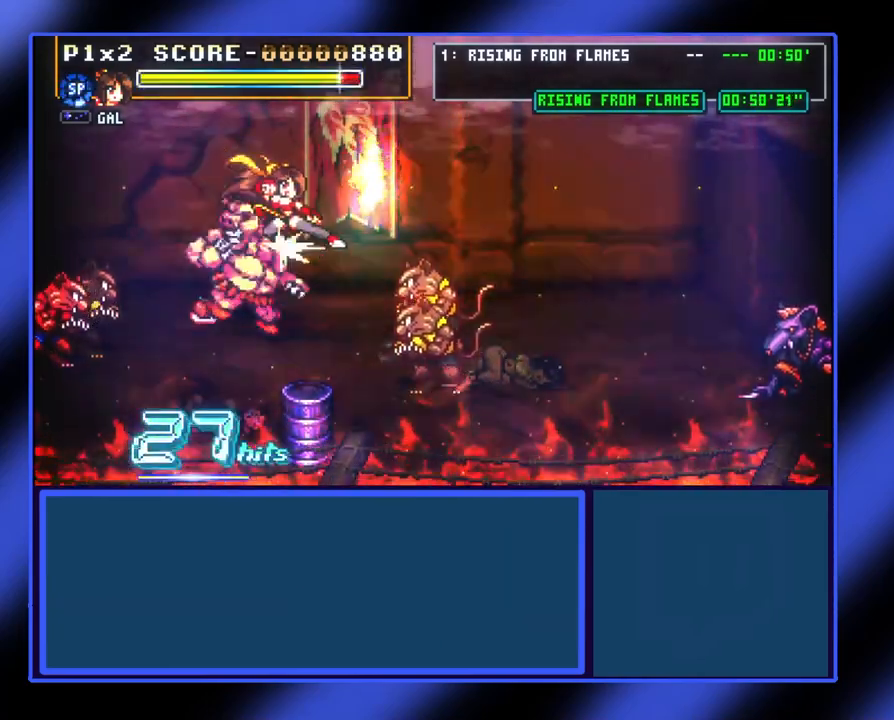
{"buttons": [], "left_stick": "right", "events": [[33, "X", "up"], [167, "X", "down"], [233, "X", "up"], [267, "X", "down"], [367, "X", "up"]]}
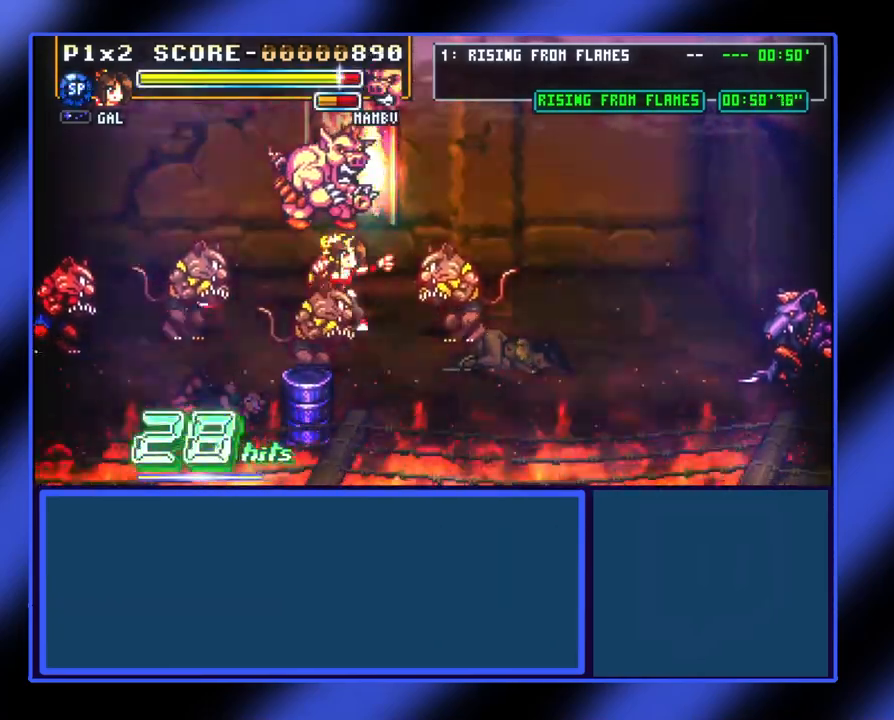
{"buttons": ["X"], "left_stick": "down-right", "events": [[133, "A", "down"], [233, "A", "up"], [433, "X", "down"], [433, "left_stick", "down-right"]]}
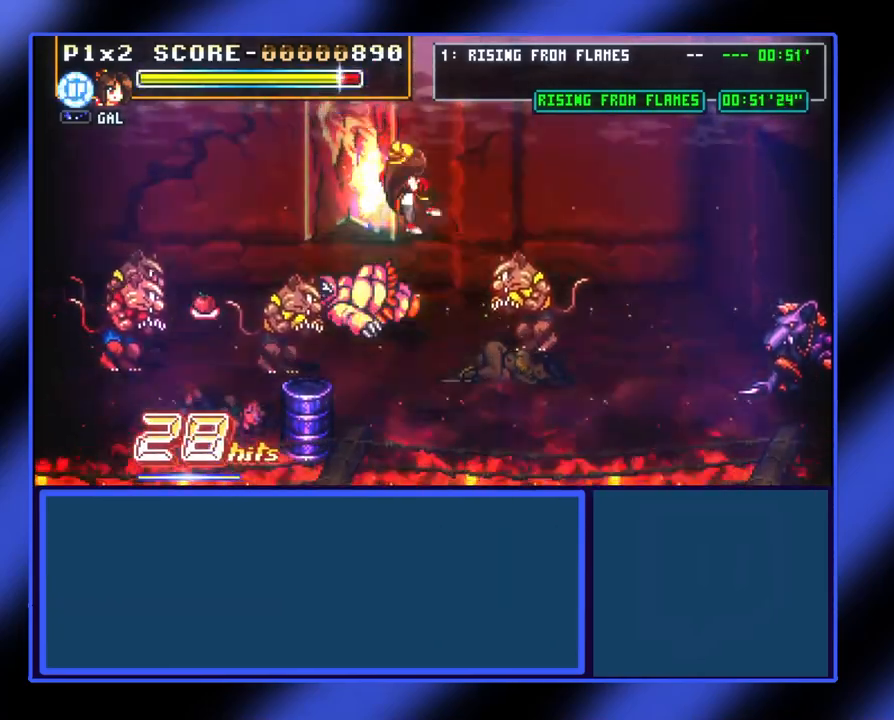
{"buttons": [], "left_stick": "down-right", "events": [[33, "X", "up"], [100, "X", "down"], [200, "X", "up"], [367, "X", "down"], [433, "X", "up"]]}
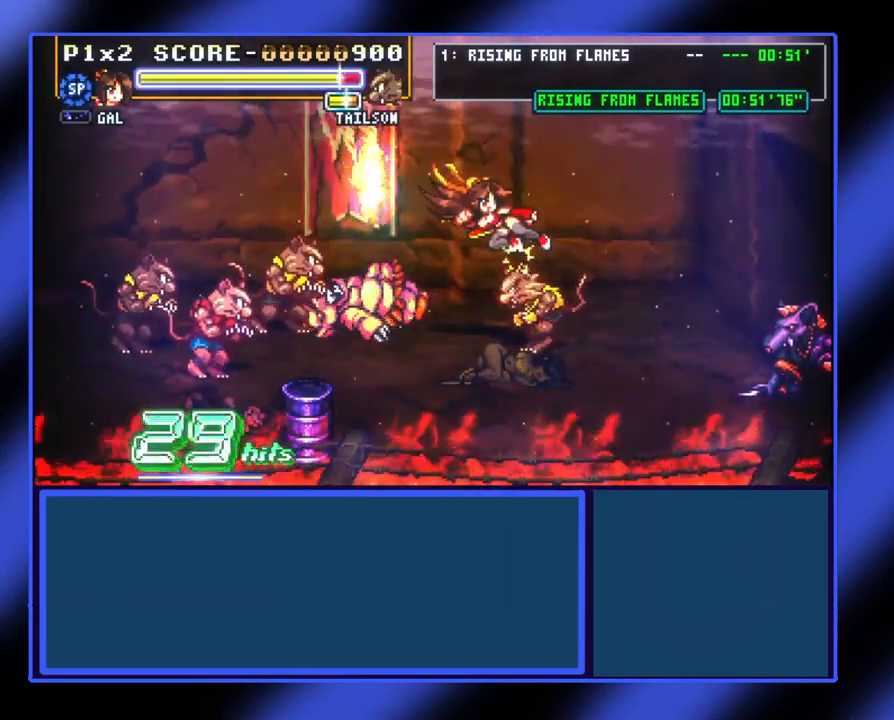
{"buttons": [], "left_stick": "down-right", "events": []}
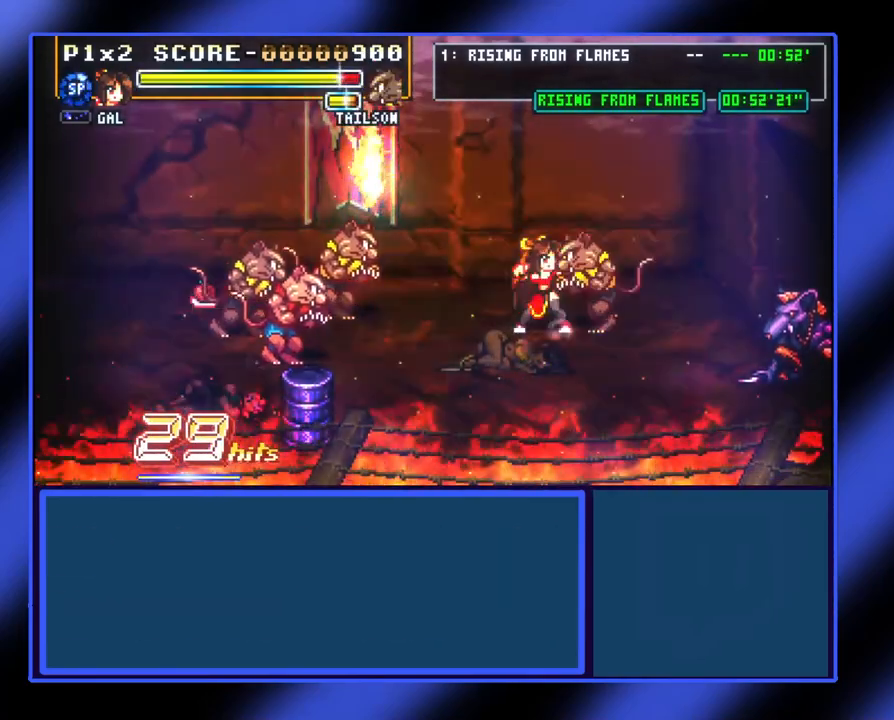
{"buttons": [], "left_stick": "left", "events": [[67, "left_stick", "left"], [200, "A", "down"], [333, "A", "up"]]}
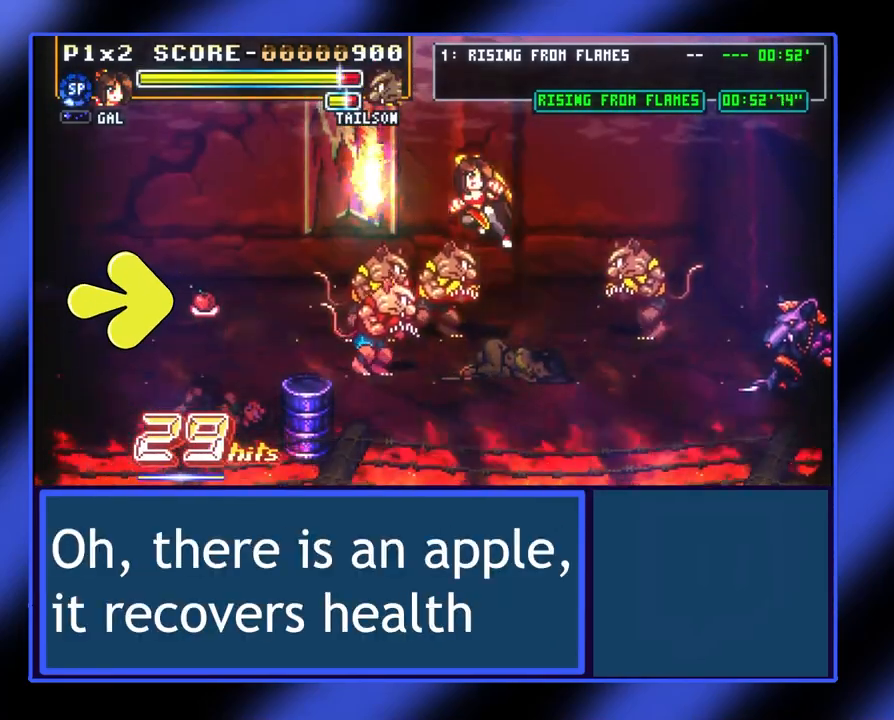
{"buttons": [], "left_stick": "left", "events": [[100, "X", "down"], [167, "X", "up"], [233, "X", "down"], [300, "X", "up"], [400, "X", "down"], [500, "X", "up"]]}
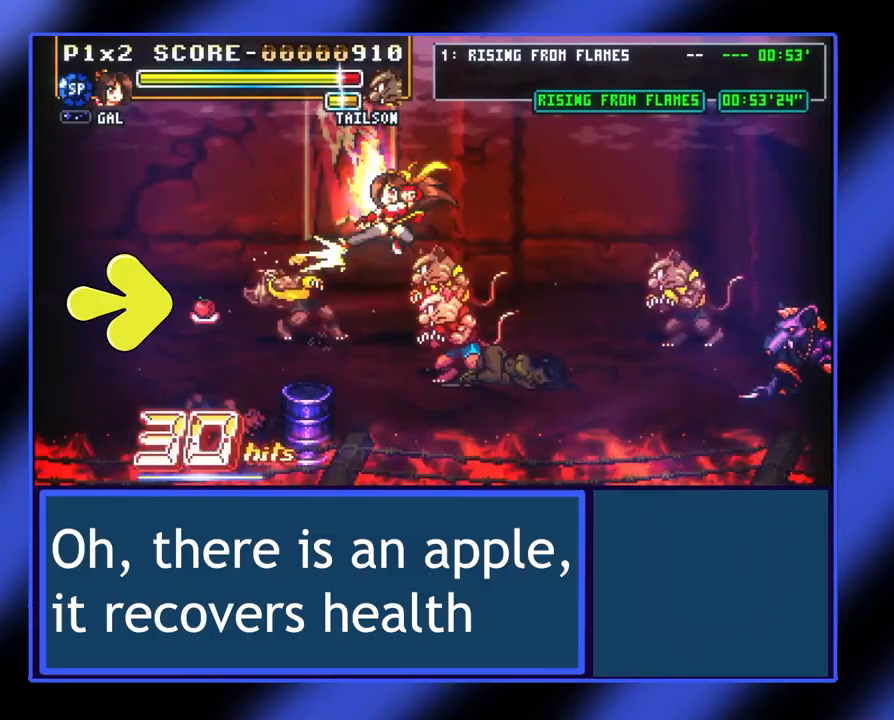
{"buttons": [], "left_stick": "left", "events": [[33, "X", "down"], [133, "X", "up"], [233, "X", "down"], [300, "X", "up"], [400, "X", "down"], [433, "X", "up"]]}
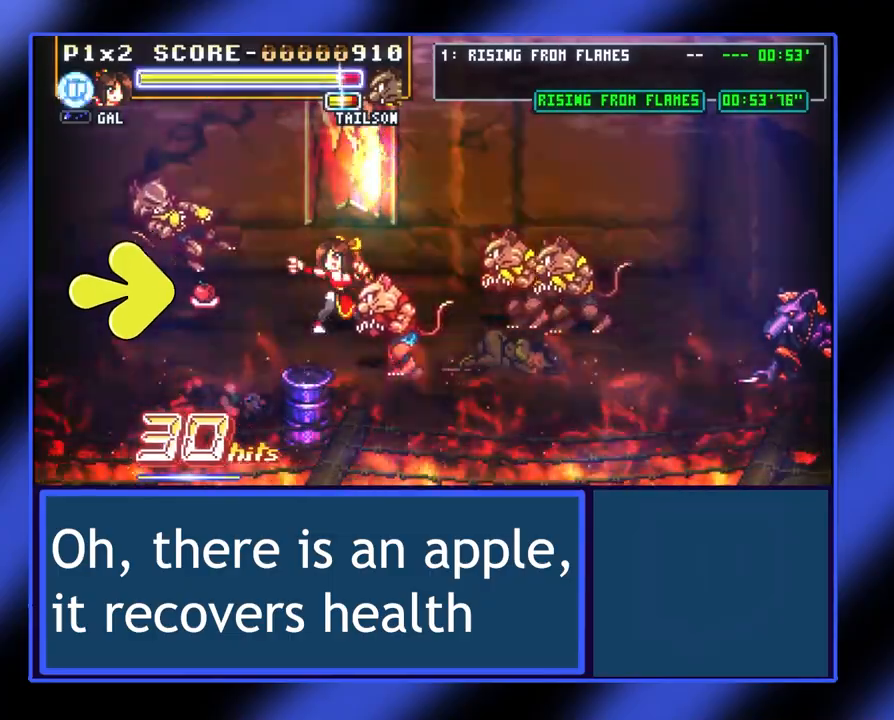
{"buttons": [], "left_stick": "down-right", "events": [[33, "left_stick", "down"], [100, "left_stick", "down-right"]]}
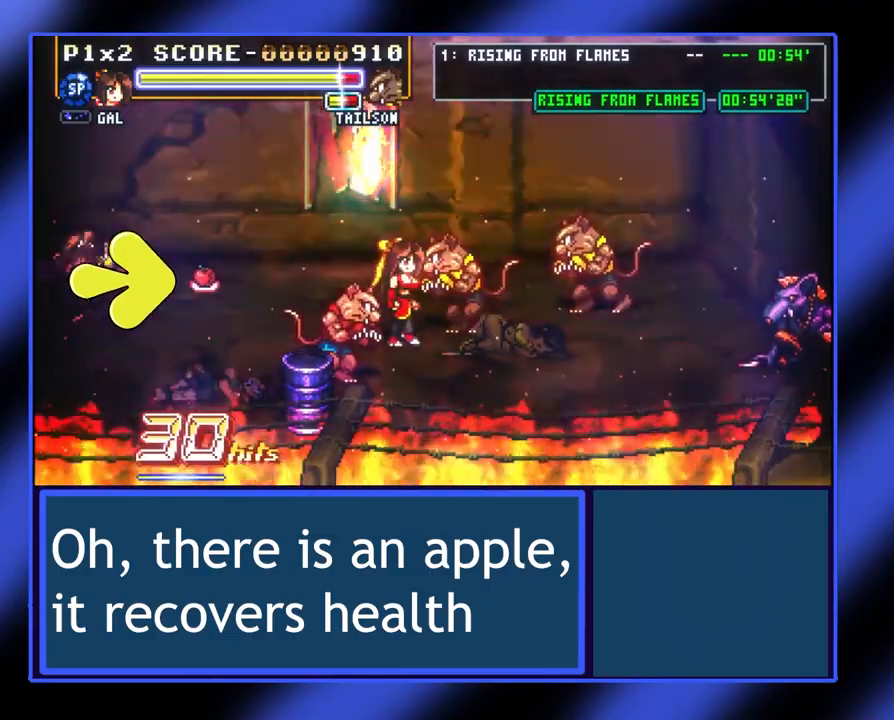
{"buttons": [], "left_stick": "up-right", "events": [[33, "X", "down"], [133, "X", "up"], [200, "X", "down"], [233, "X", "up"], [300, "X", "down"], [367, "X", "up"], [400, "left_stick", "up-right"], [433, "X", "down"], [500, "X", "up"]]}
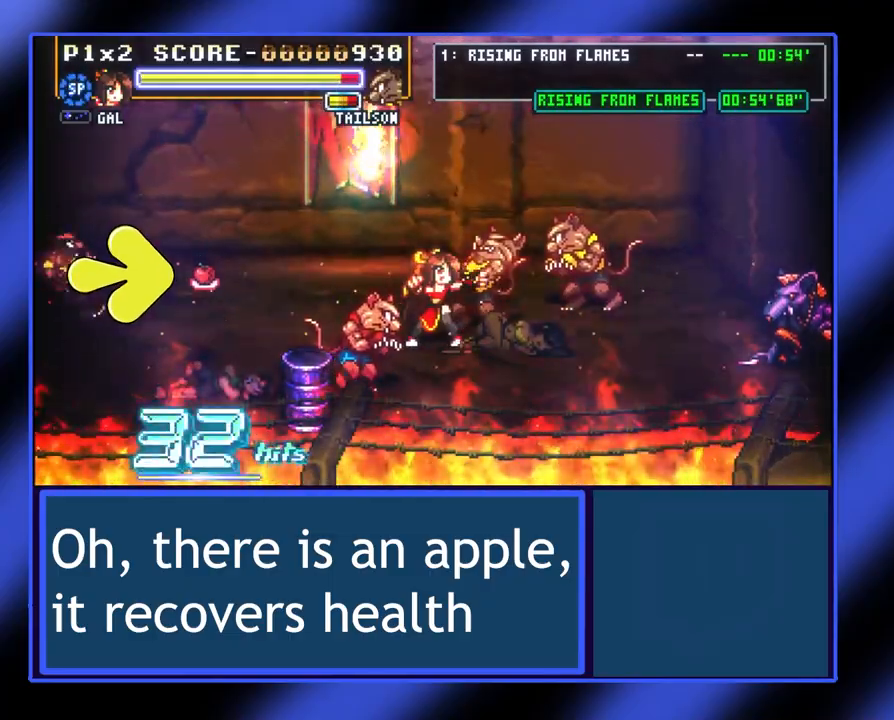
{"buttons": [], "left_stick": "up-right", "events": [[67, "X", "down"], [100, "X", "up"], [167, "X", "down"], [233, "X", "up"], [300, "X", "down"], [367, "X", "up"], [400, "X", "down"], [500, "X", "up"]]}
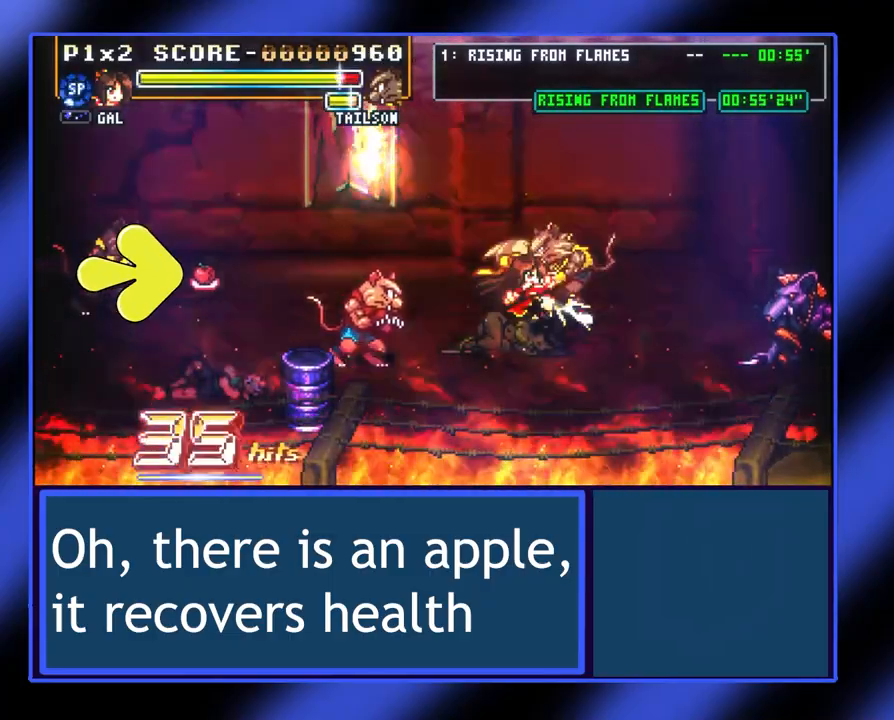
{"buttons": ["X"], "left_stick": "up-right", "events": [[33, "X", "down"], [100, "X", "up"], [167, "X", "down"], [267, "X", "up"], [300, "X", "down"], [400, "X", "up"], [500, "X", "down"]]}
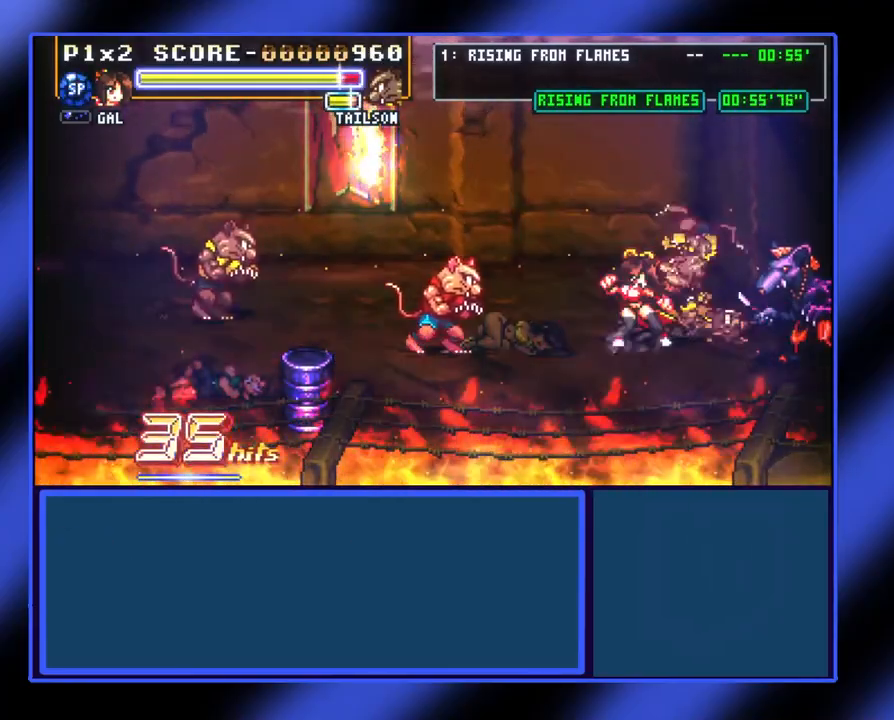
{"buttons": [], "left_stick": "up-right", "events": [[100, "X", "up"]]}